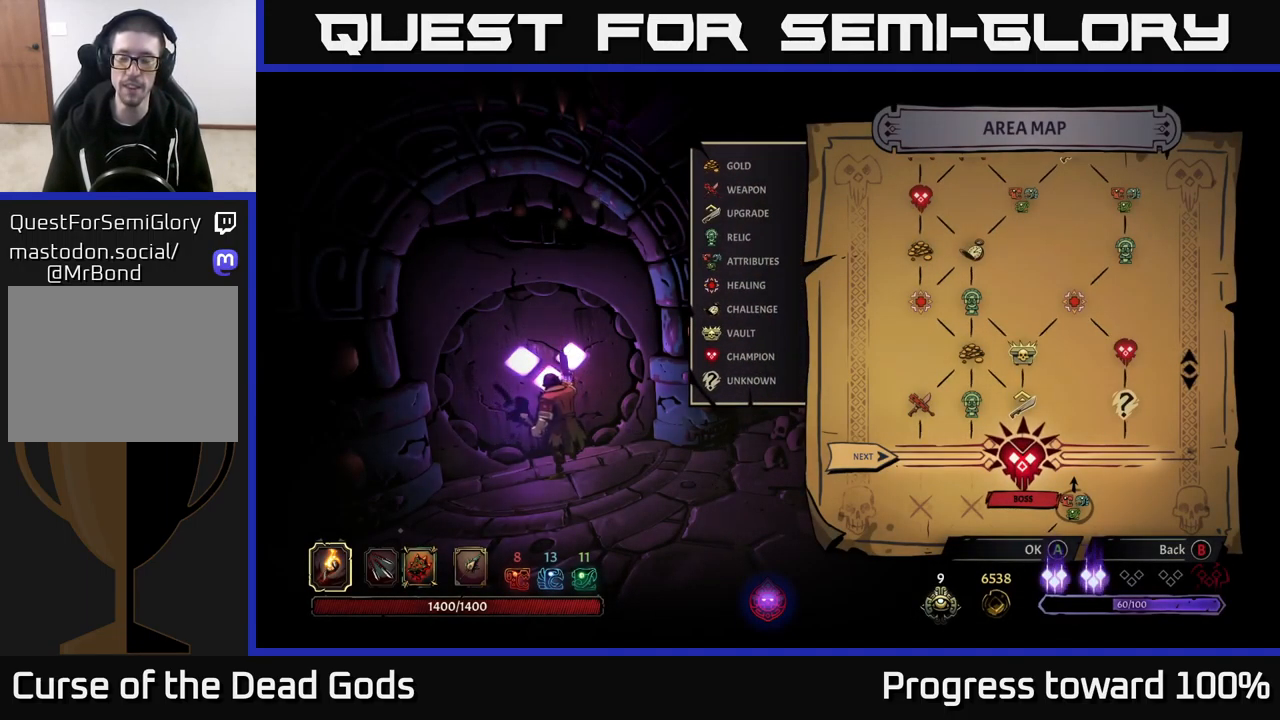
Gameplay with a controller (Xbox layout); each line is a JSON object with the inputs held at the frame after it. "events" lists button and stick changes between this image and that frame as [ms after this image, input, new state], when the widget could be followed in between.
{"buttons": [], "left_stick": "right", "right_stick": "center", "events": [[167, "left_stick", "left"], [350, "left_stick", "center"], [400, "left_stick", "right"]]}
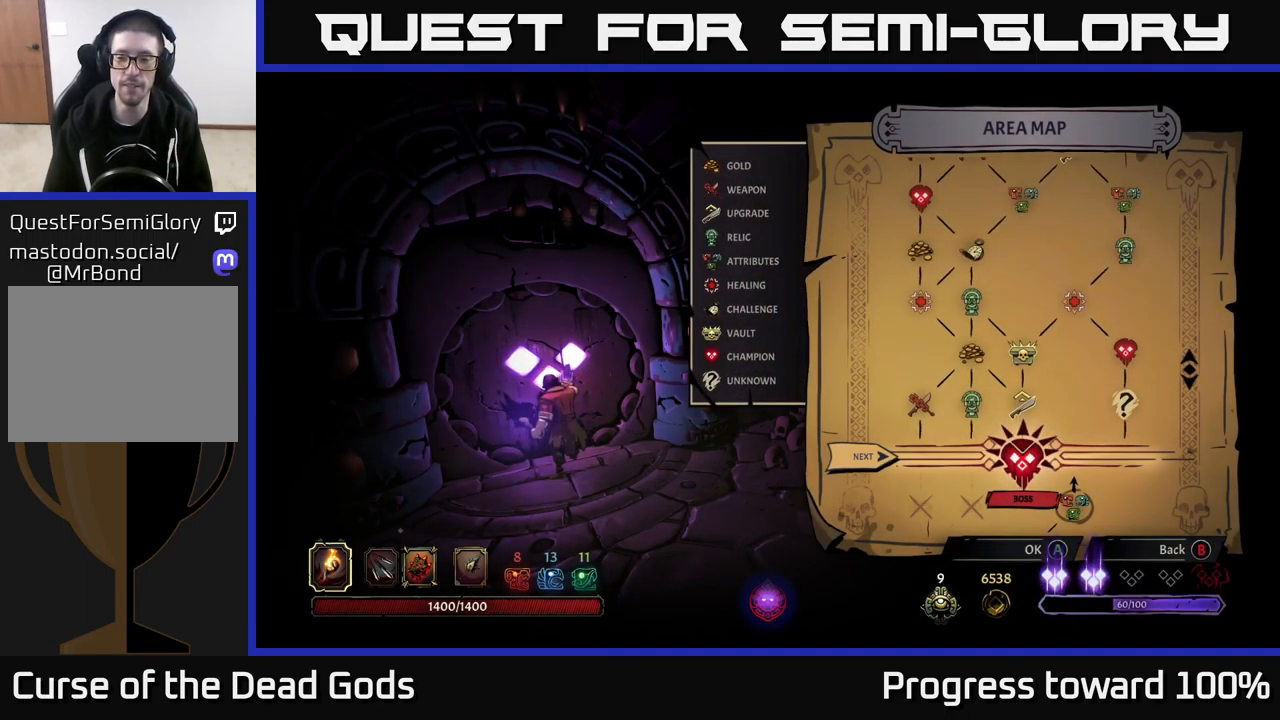
{"buttons": [], "left_stick": "center", "right_stick": "center", "events": [[67, "left_stick", "center"]]}
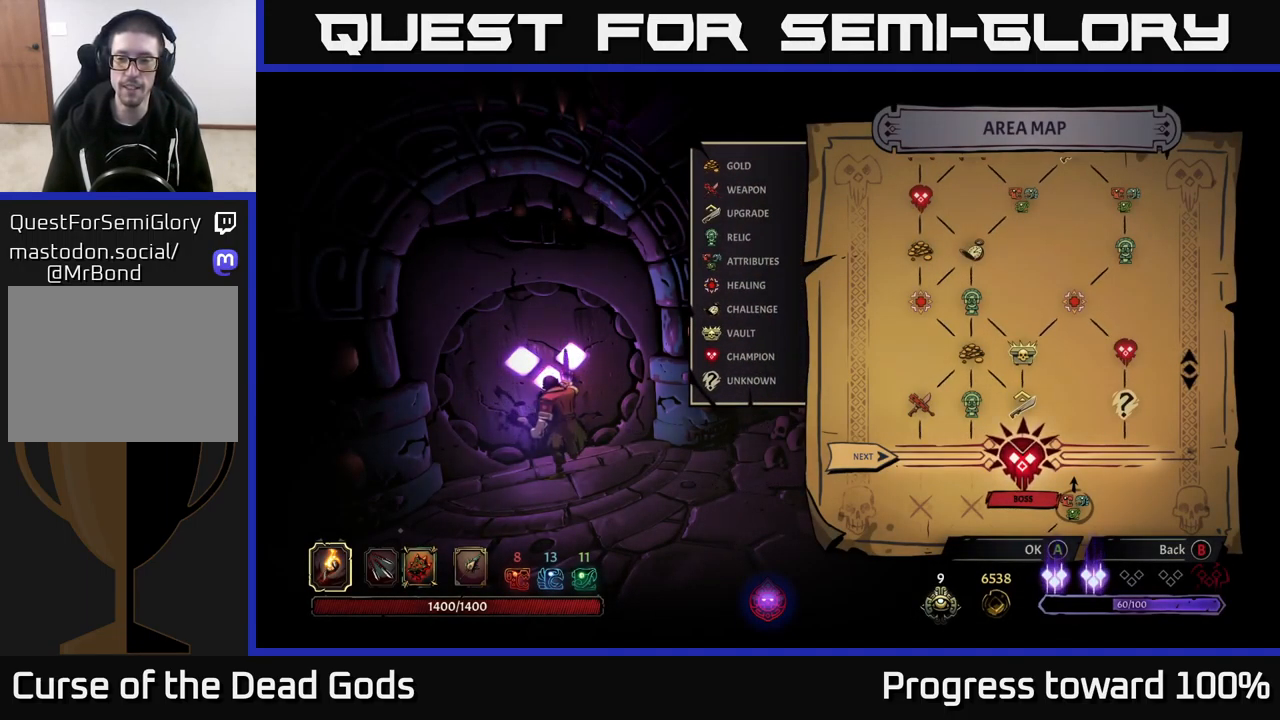
{"buttons": [], "left_stick": "center", "right_stick": "center", "events": []}
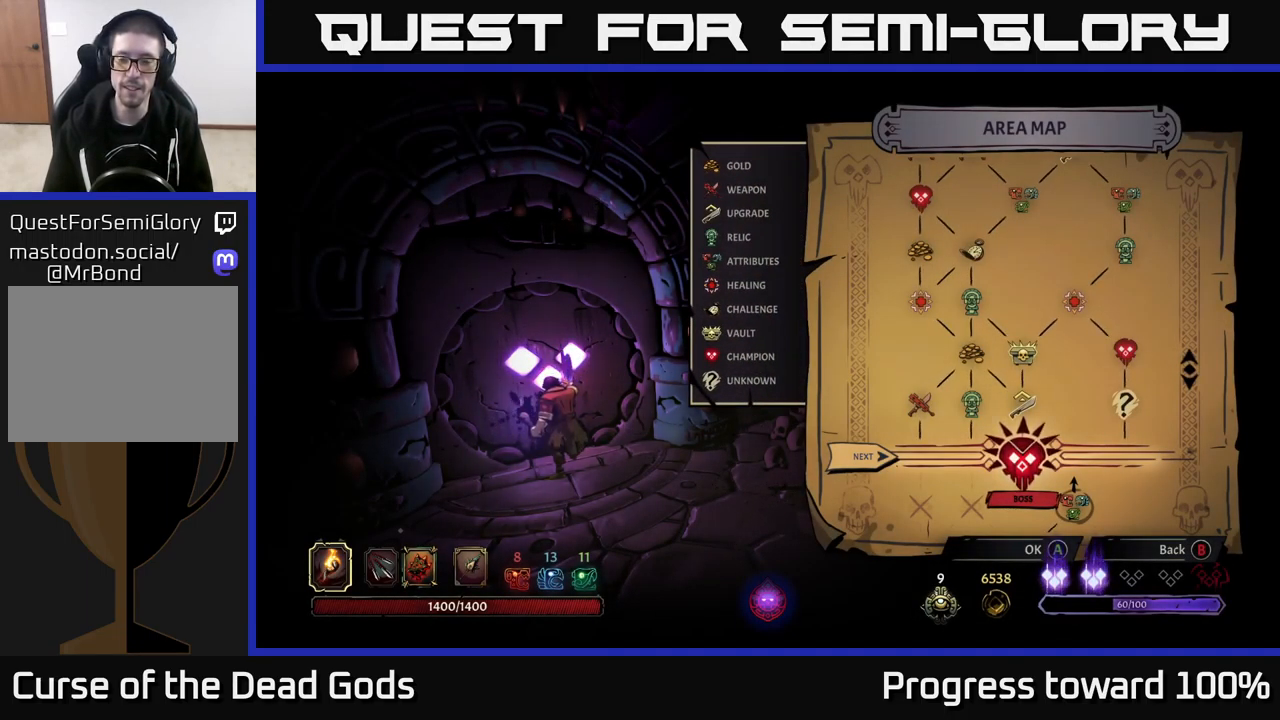
{"buttons": [], "left_stick": "center", "right_stick": "center", "events": []}
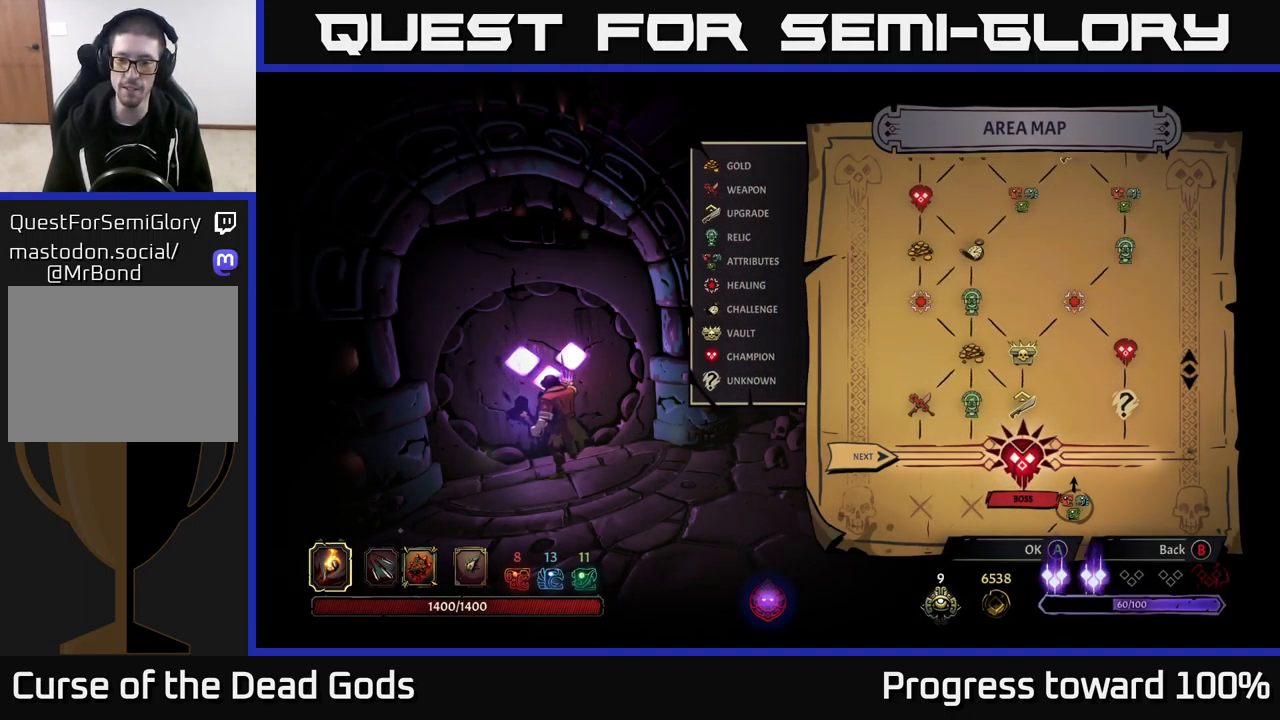
{"buttons": [], "left_stick": "center", "right_stick": "center", "events": []}
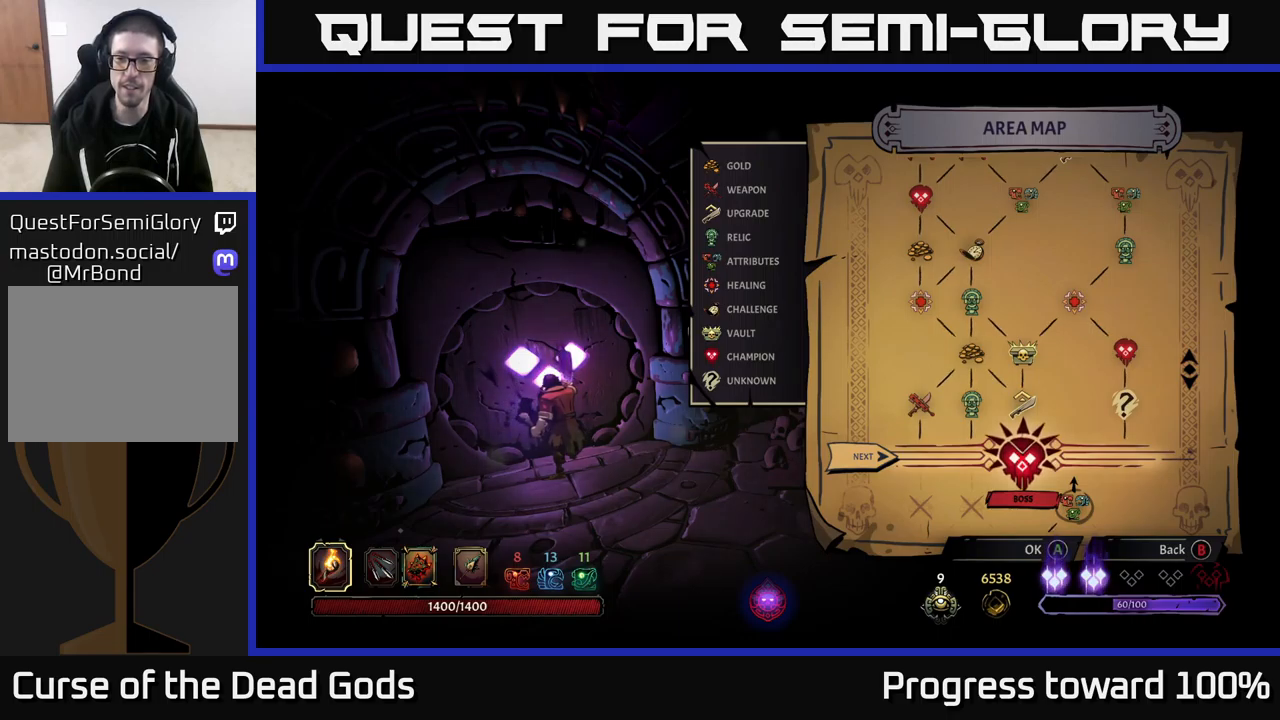
{"buttons": [], "left_stick": "center", "right_stick": "center", "events": [[300, "A", "down"], [383, "A", "up"]]}
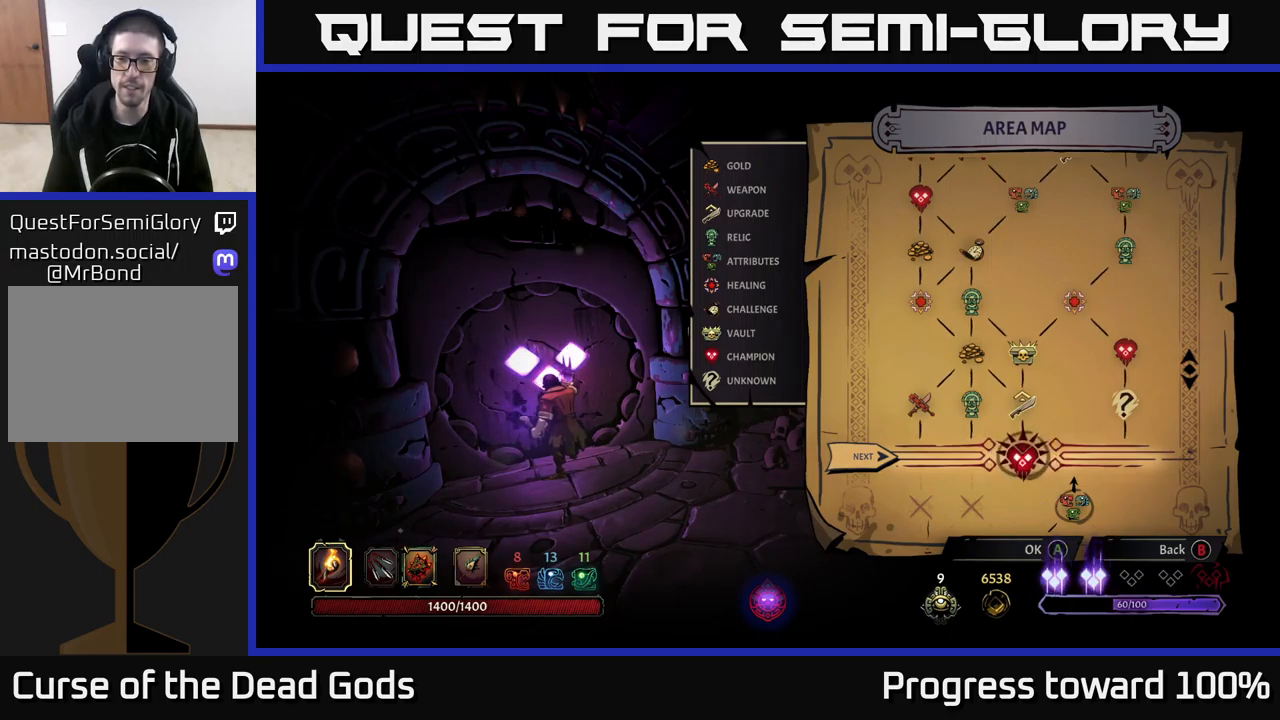
{"buttons": [], "left_stick": "center", "right_stick": "center", "events": []}
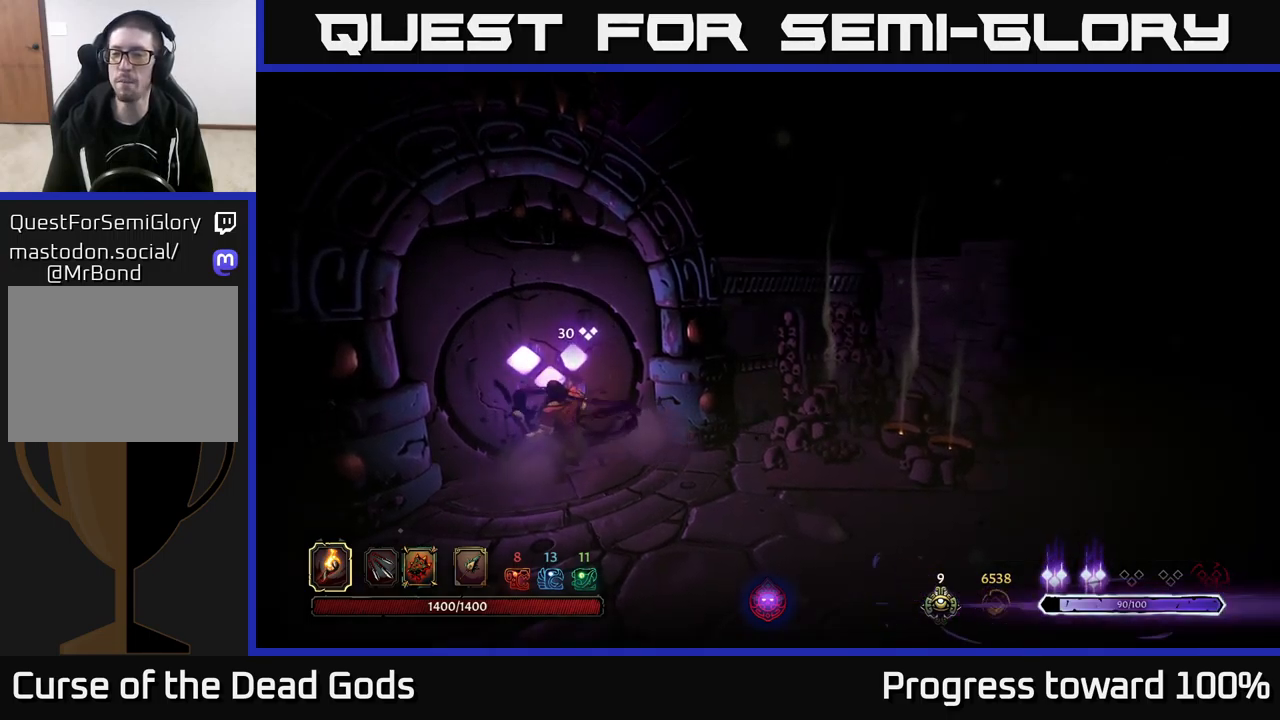
{"buttons": [], "left_stick": "center", "right_stick": "center", "events": []}
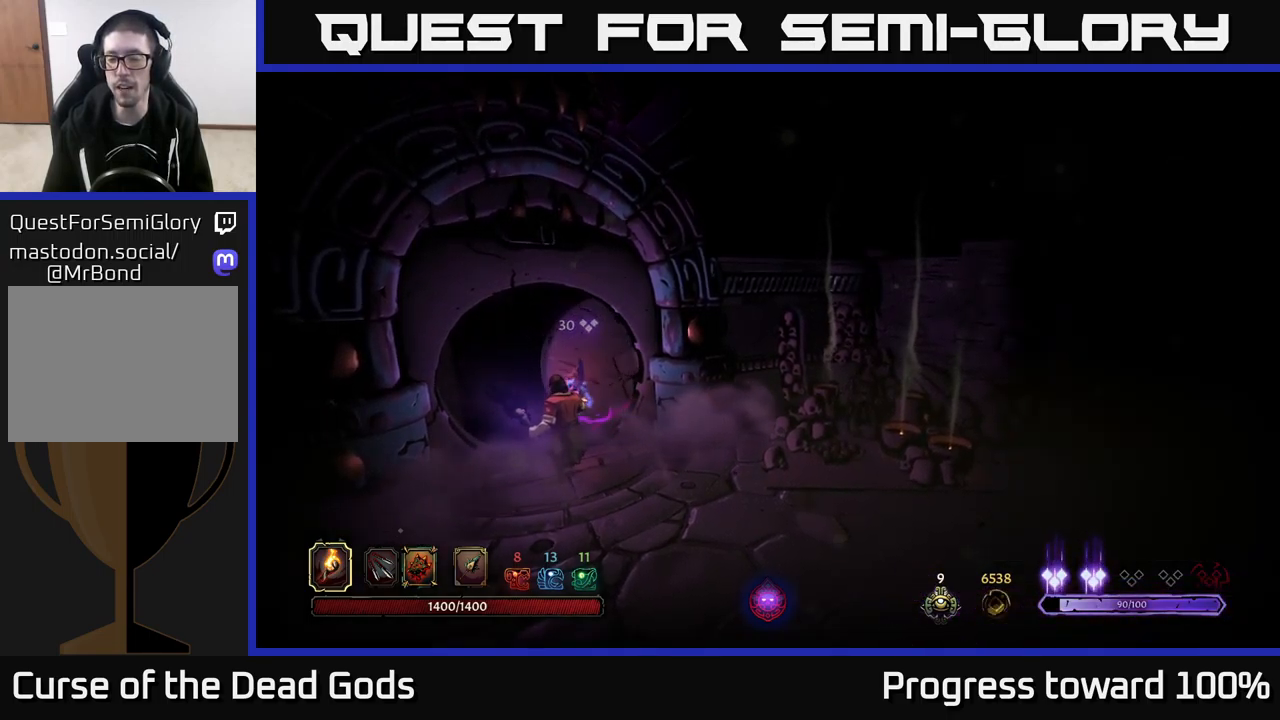
{"buttons": [], "left_stick": "center", "right_stick": "center", "events": []}
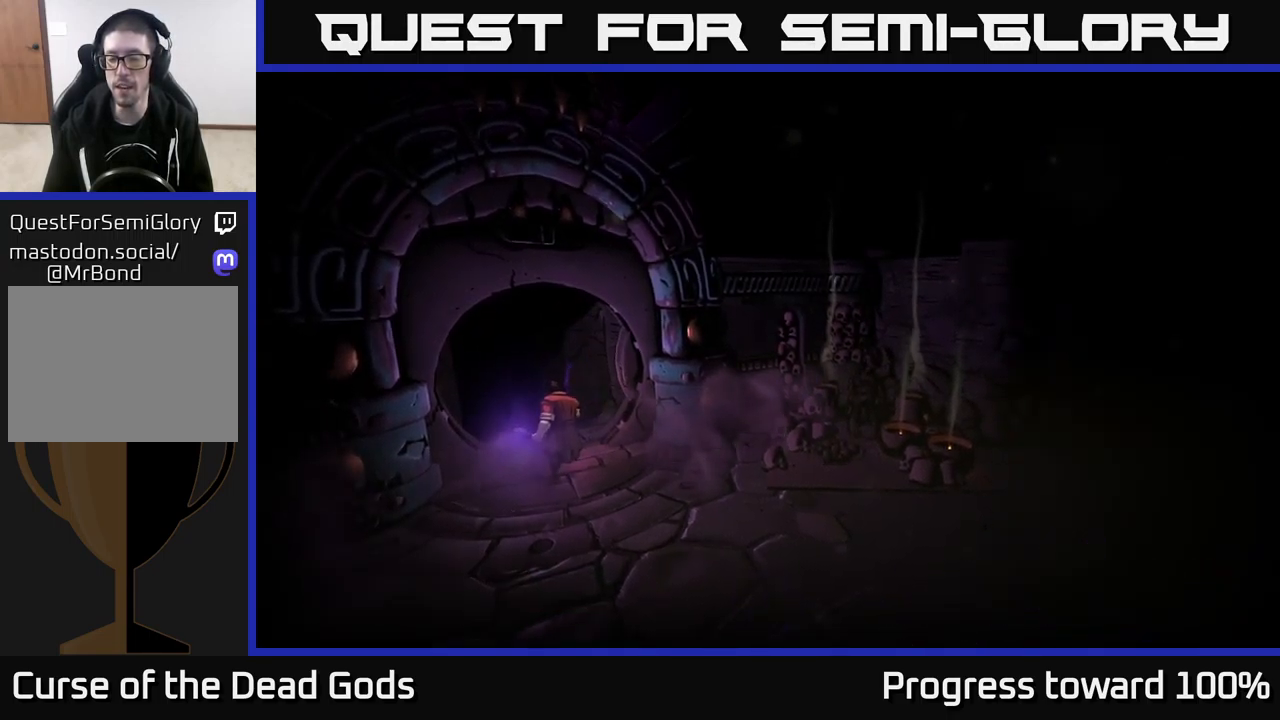
{"buttons": [], "left_stick": "center", "right_stick": "center", "events": []}
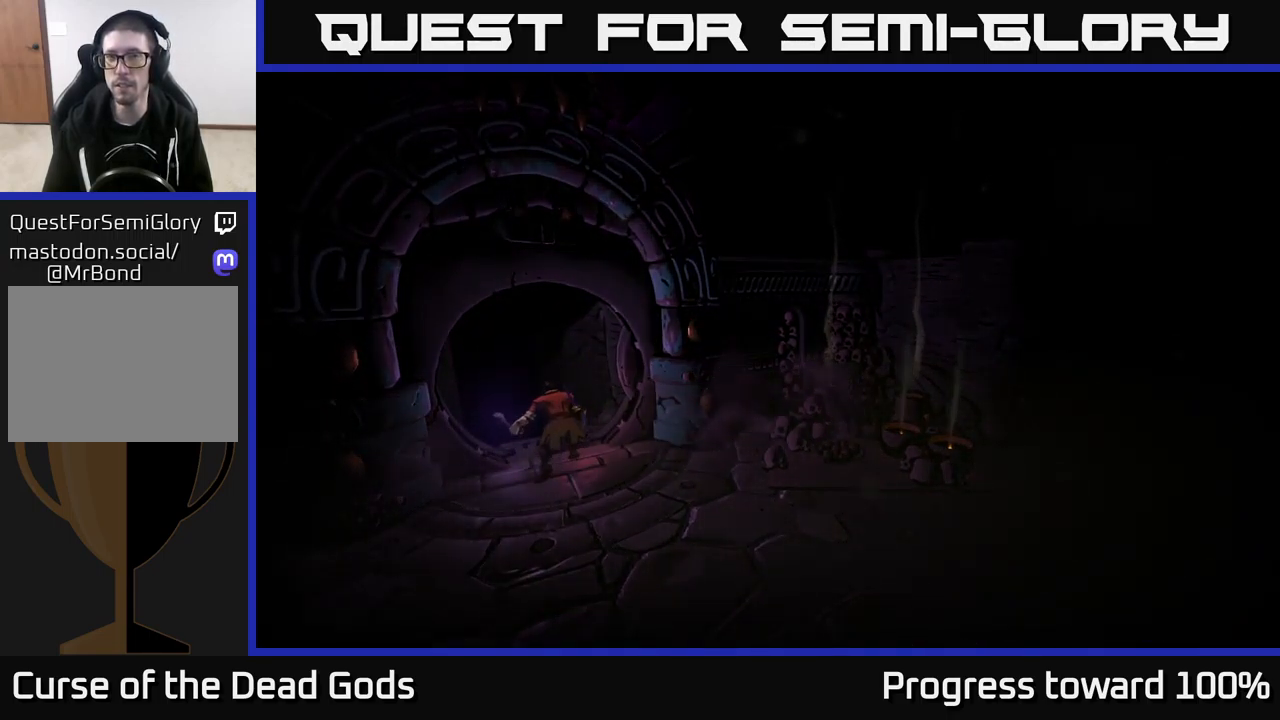
{"buttons": [], "left_stick": "center", "right_stick": "center", "events": []}
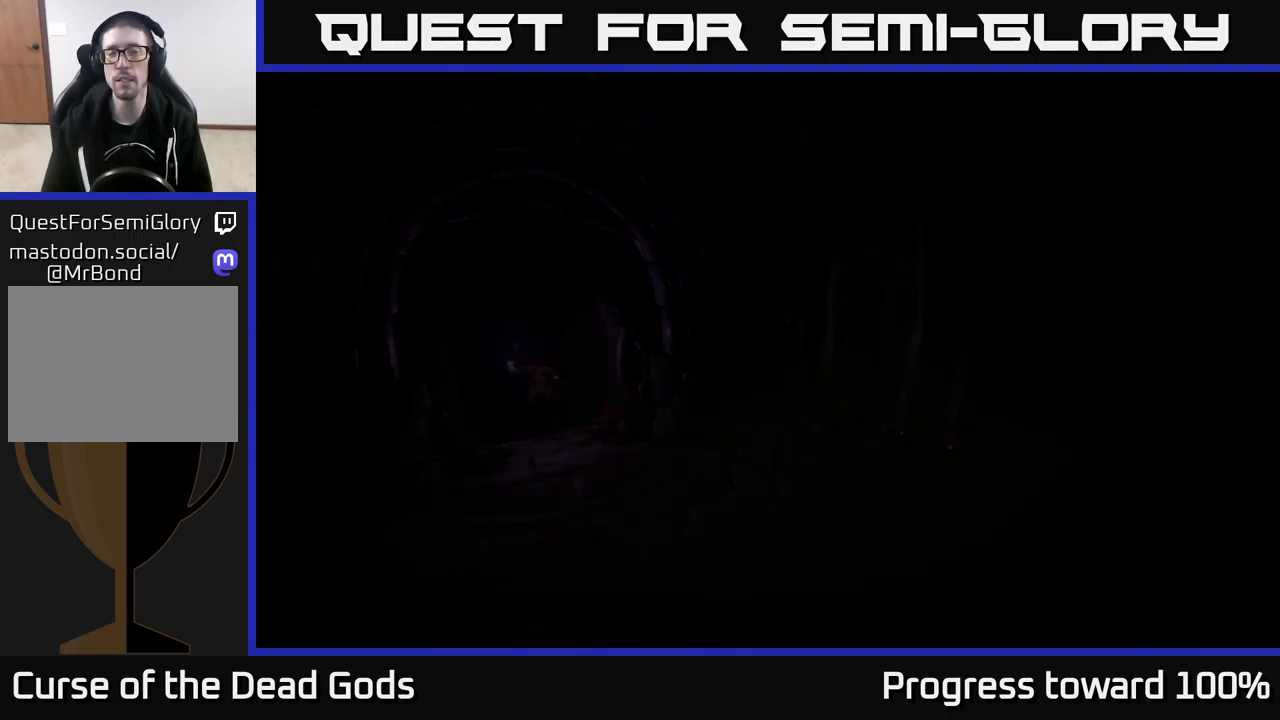
{"buttons": [], "left_stick": "center", "right_stick": "center", "events": []}
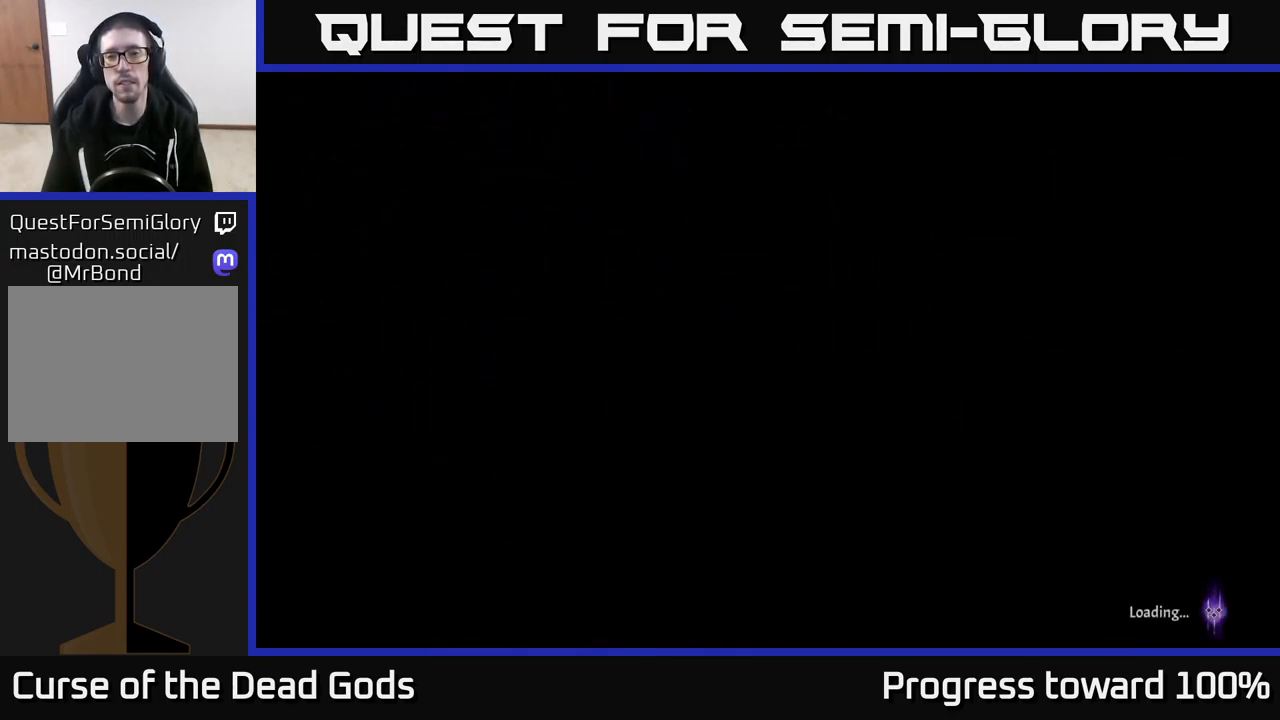
{"buttons": [], "left_stick": "center", "right_stick": "center", "events": []}
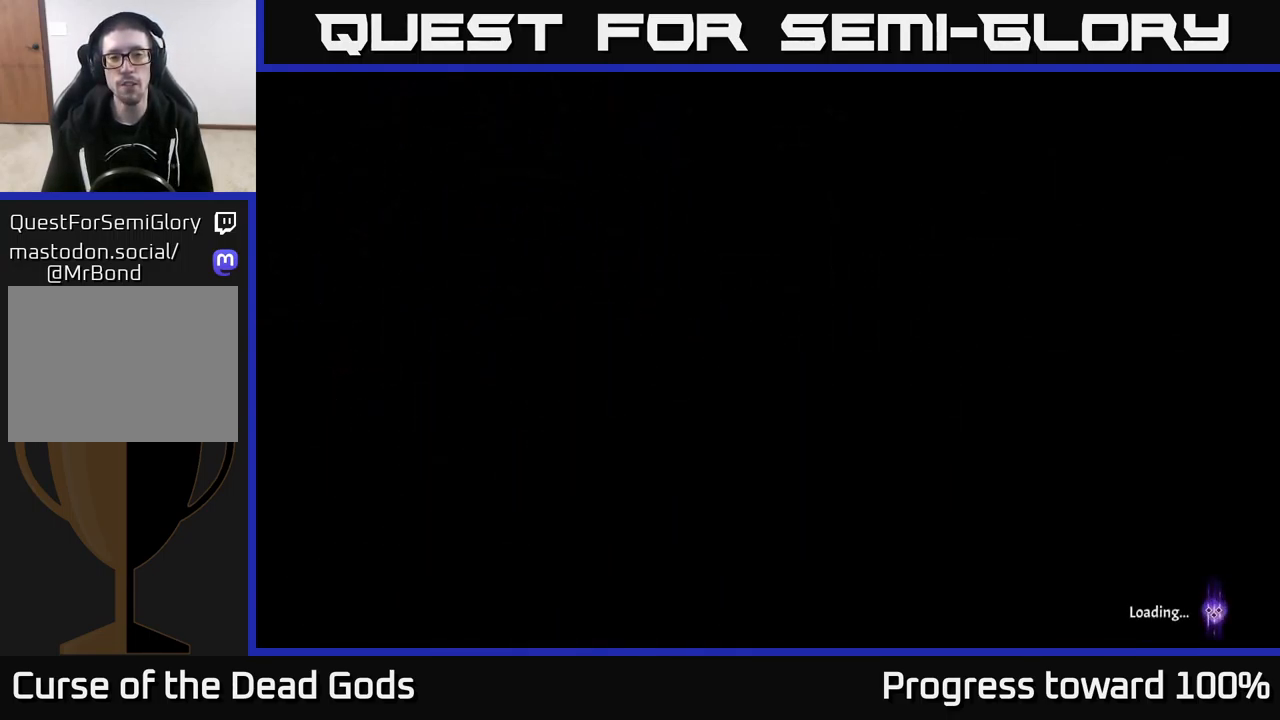
{"buttons": [], "left_stick": "up", "right_stick": "center", "events": [[333, "left_stick", "up"]]}
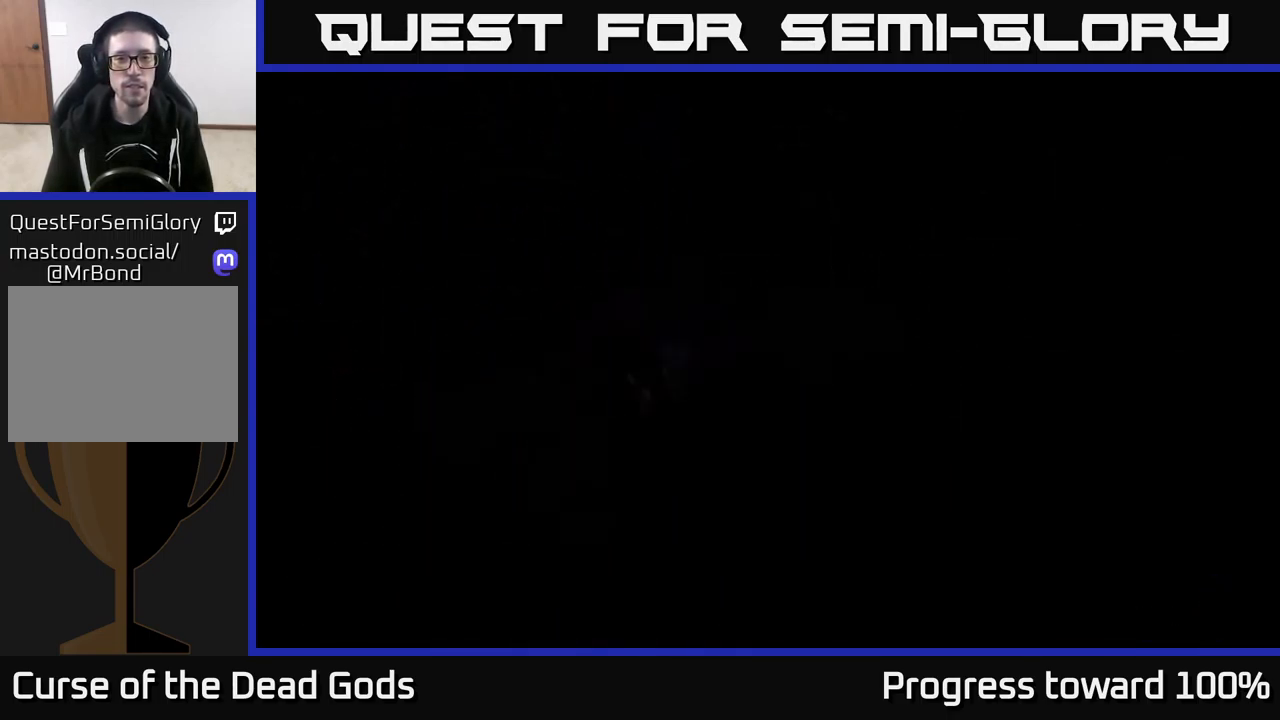
{"buttons": [], "left_stick": "up", "right_stick": "center", "events": [[67, "left_stick", "center"], [500, "left_stick", "up"]]}
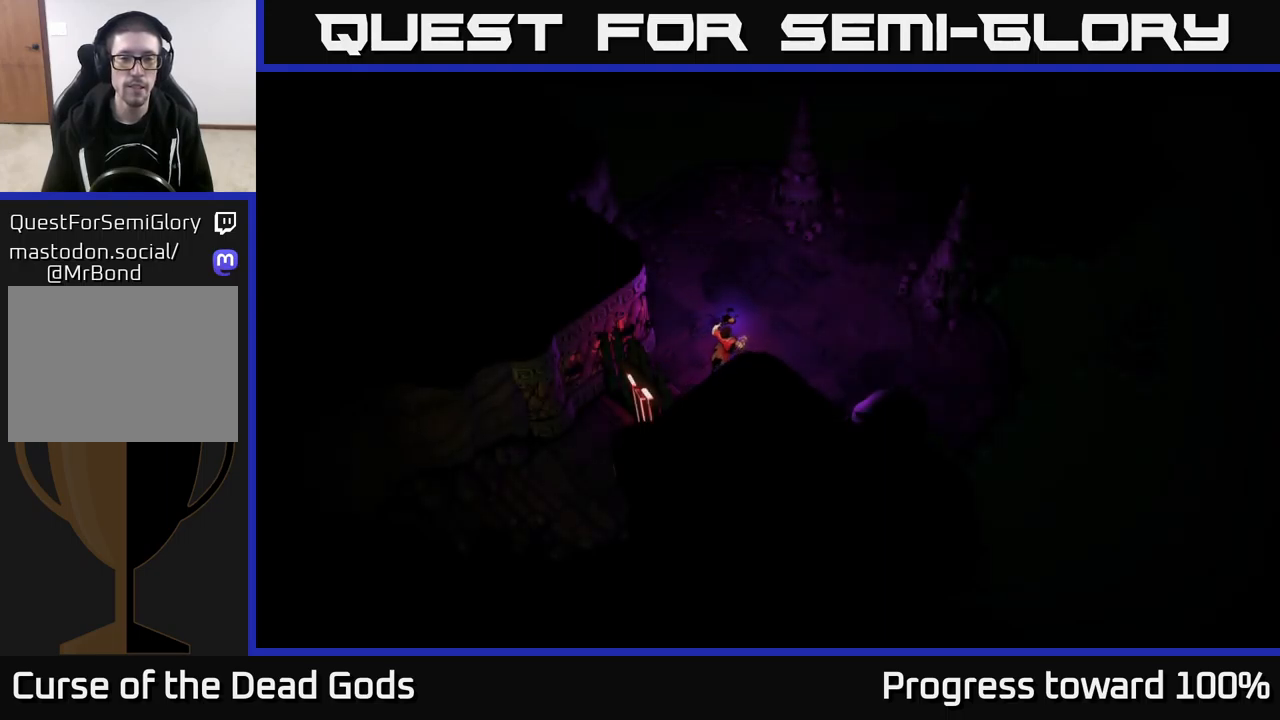
{"buttons": [], "left_stick": "up-right", "right_stick": "center", "events": [[217, "left_stick", "up-right"]]}
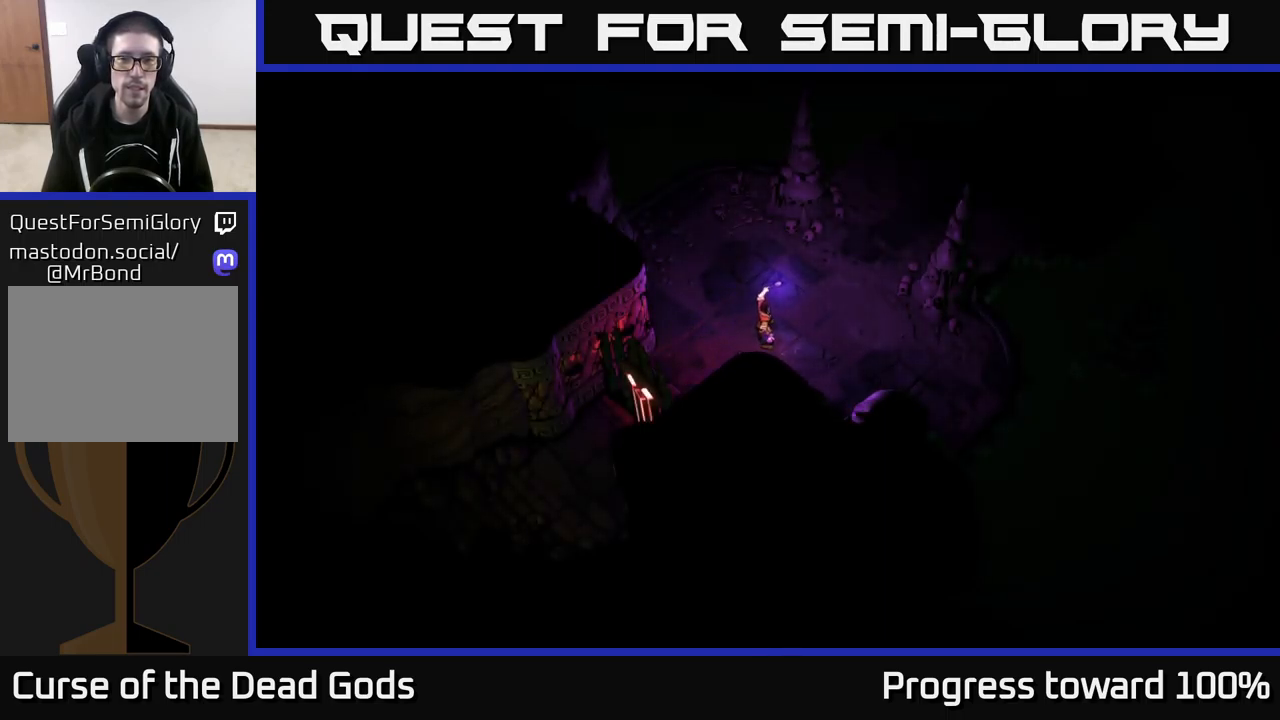
{"buttons": [], "left_stick": "up-right", "right_stick": "center", "events": []}
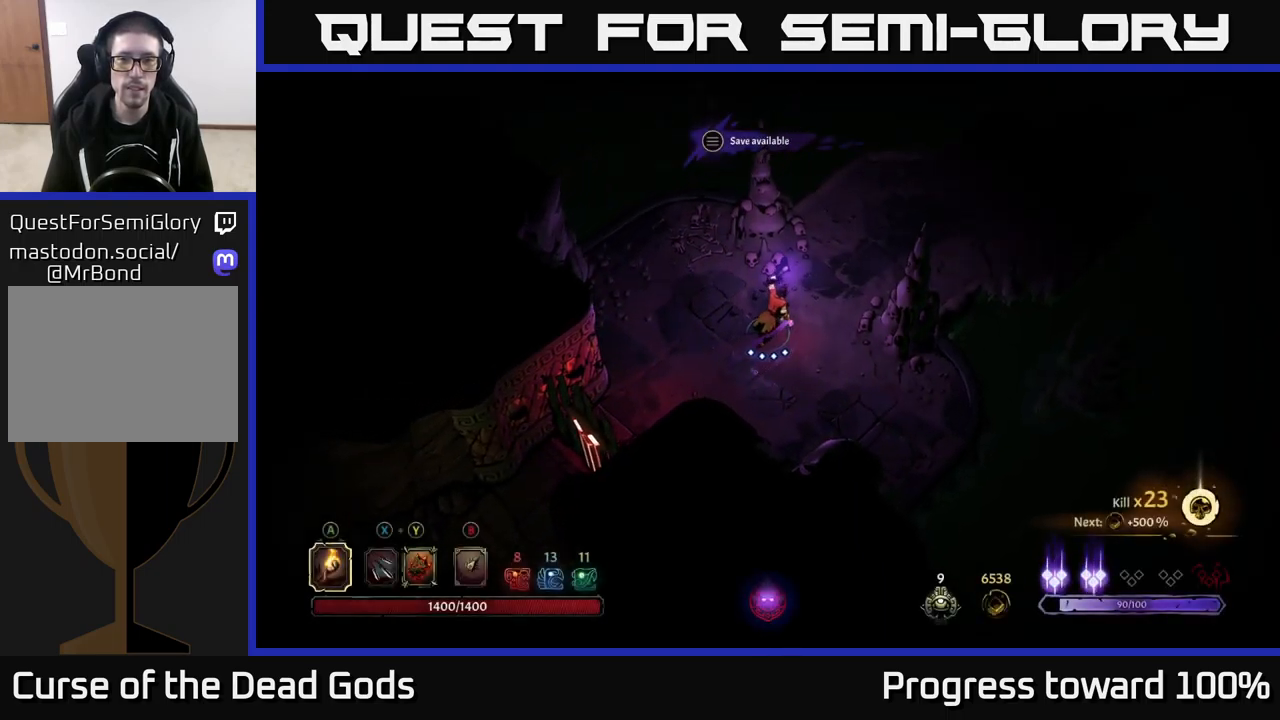
{"buttons": [], "left_stick": "up-right", "right_stick": "center", "events": []}
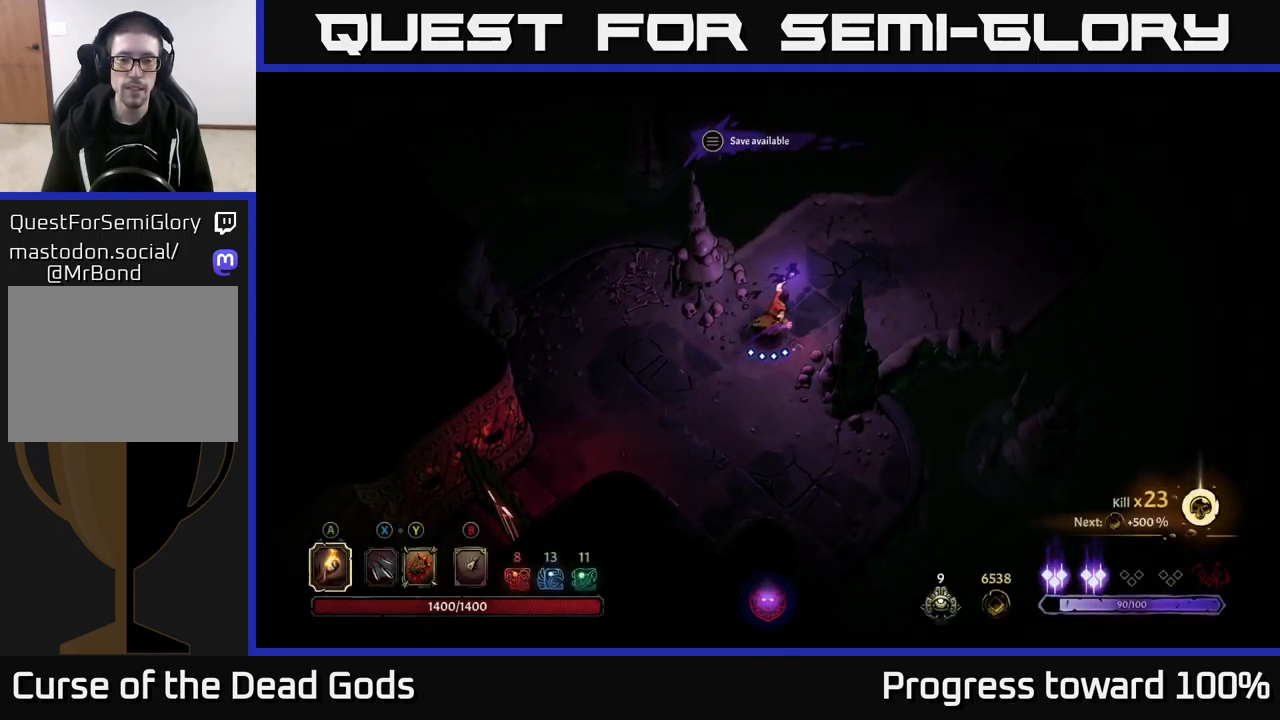
{"buttons": [], "left_stick": "right", "right_stick": "center", "events": [[300, "left_stick", "right"]]}
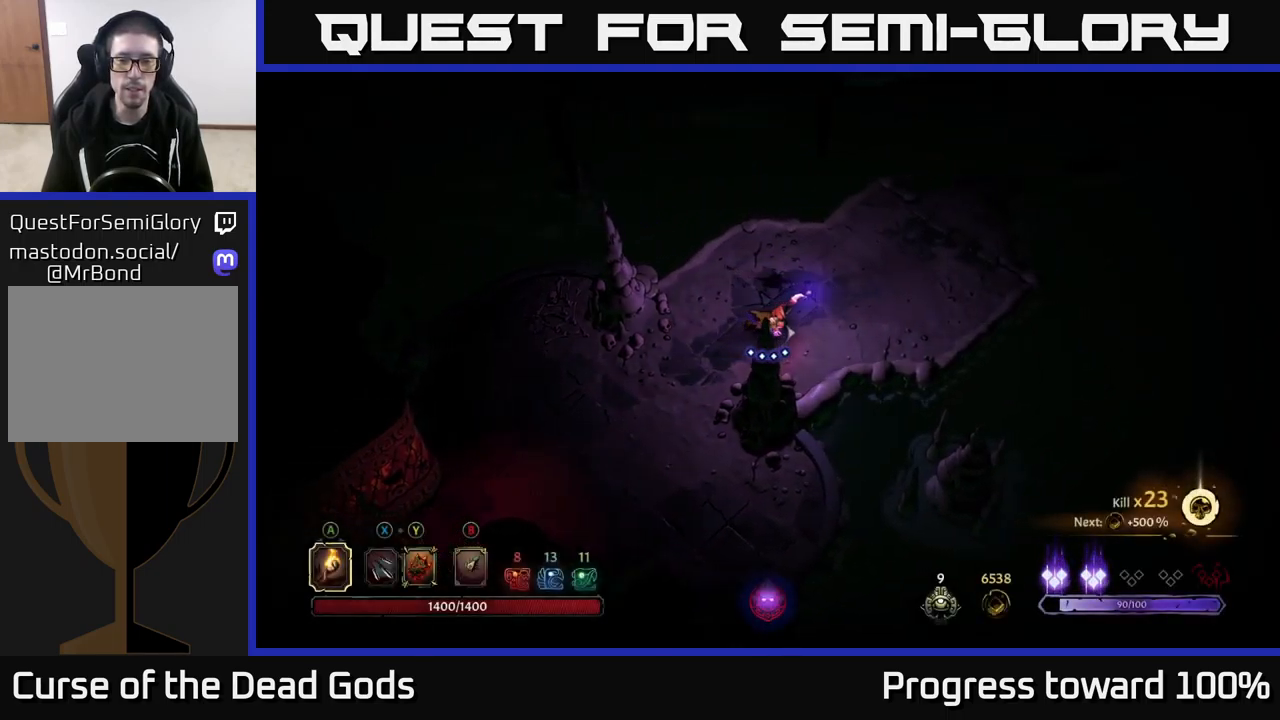
{"buttons": [], "left_stick": "up-right", "right_stick": "center", "events": [[100, "left_stick", "up-right"]]}
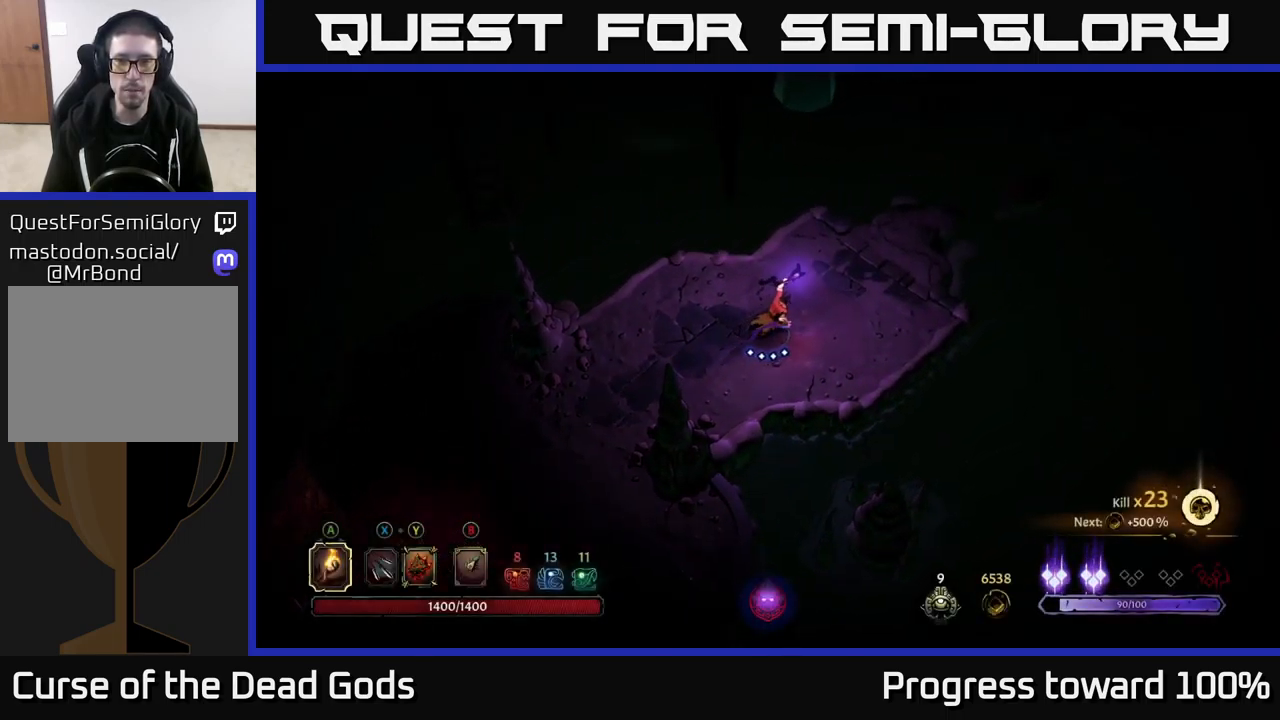
{"buttons": [], "left_stick": "up-right", "right_stick": "center", "events": []}
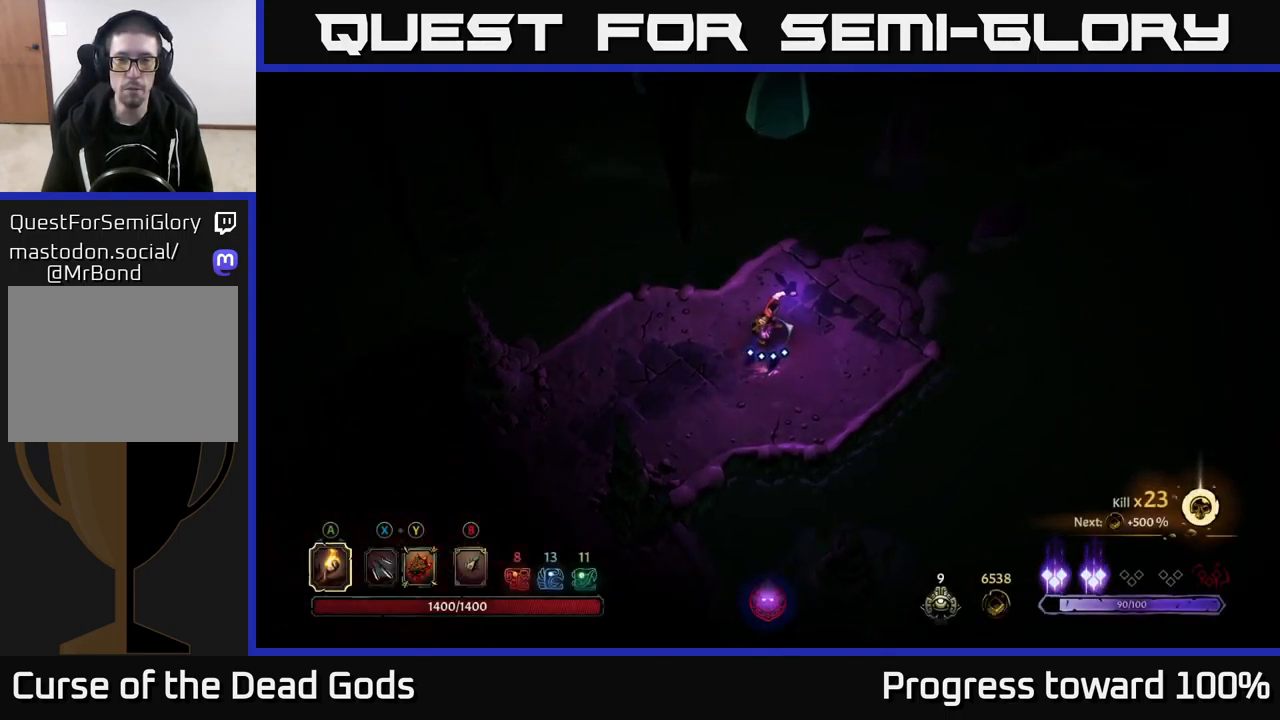
{"buttons": [], "left_stick": "up-right", "right_stick": "center", "events": []}
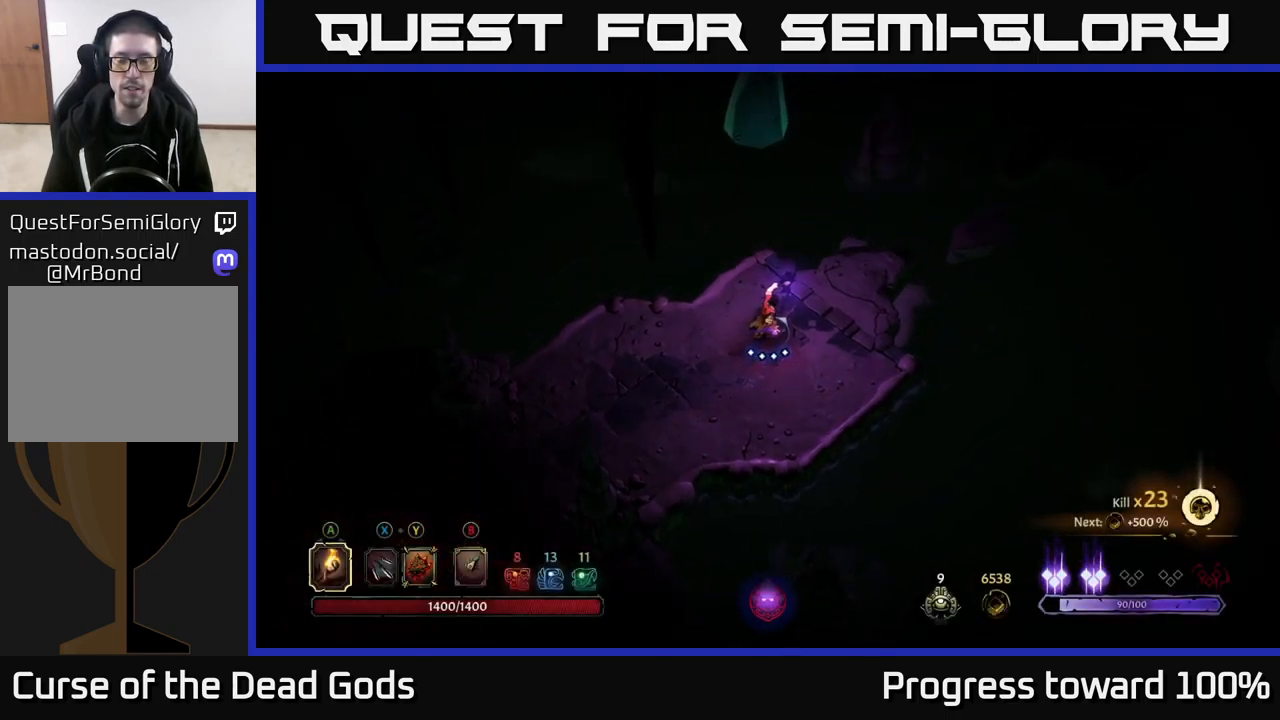
{"buttons": [], "left_stick": "center", "right_stick": "center", "events": [[284, "left_stick", "center"]]}
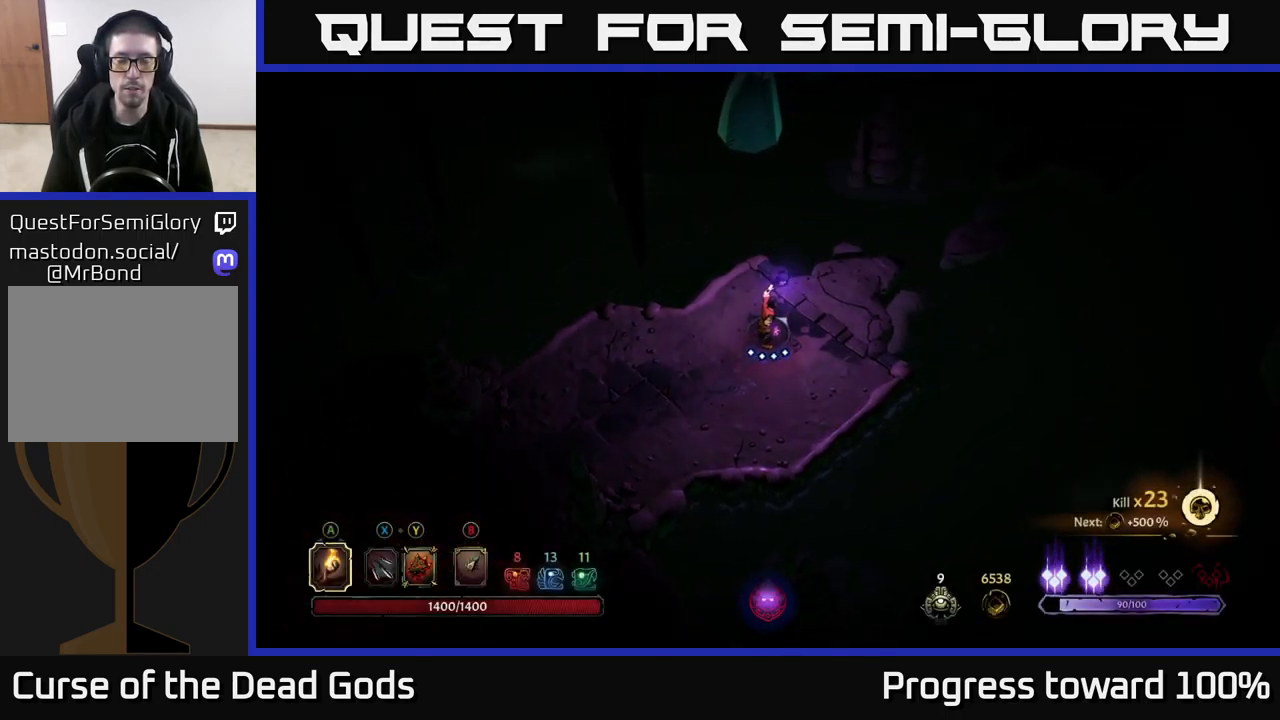
{"buttons": [], "left_stick": "center", "right_stick": "center", "events": []}
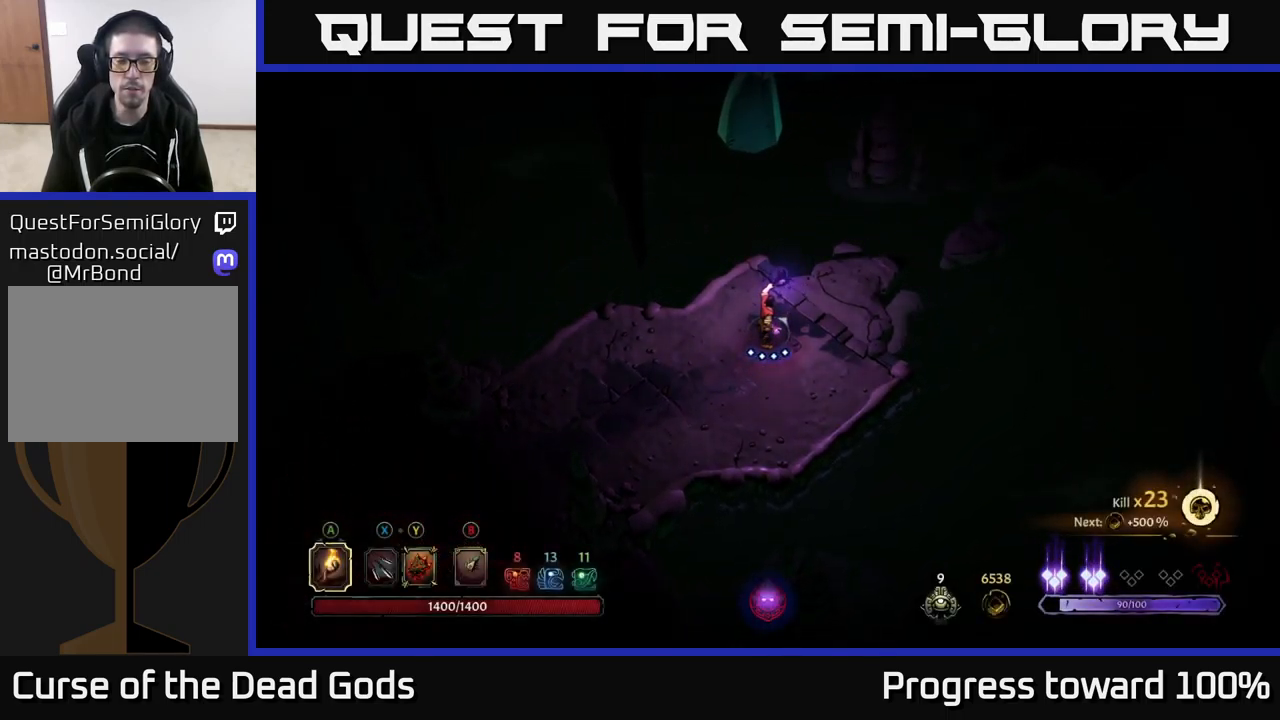
{"buttons": [], "left_stick": "center", "right_stick": "center", "events": []}
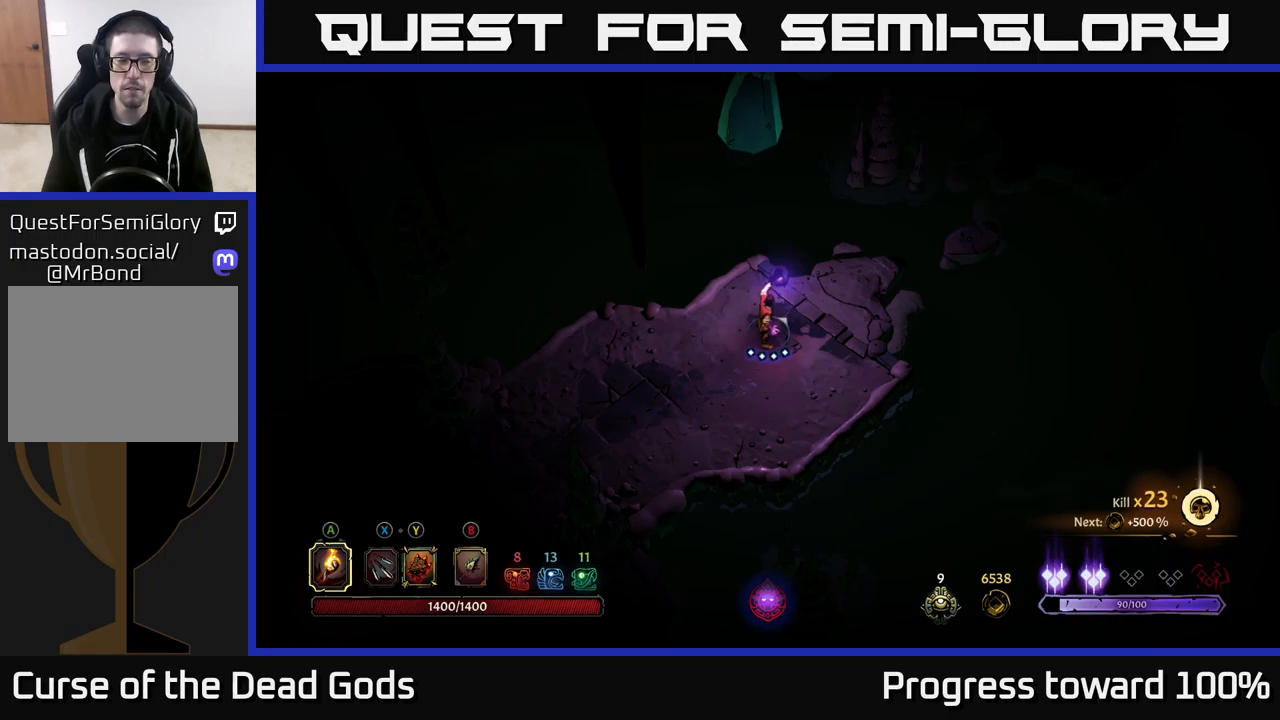
{"buttons": [], "left_stick": "center", "right_stick": "center", "events": []}
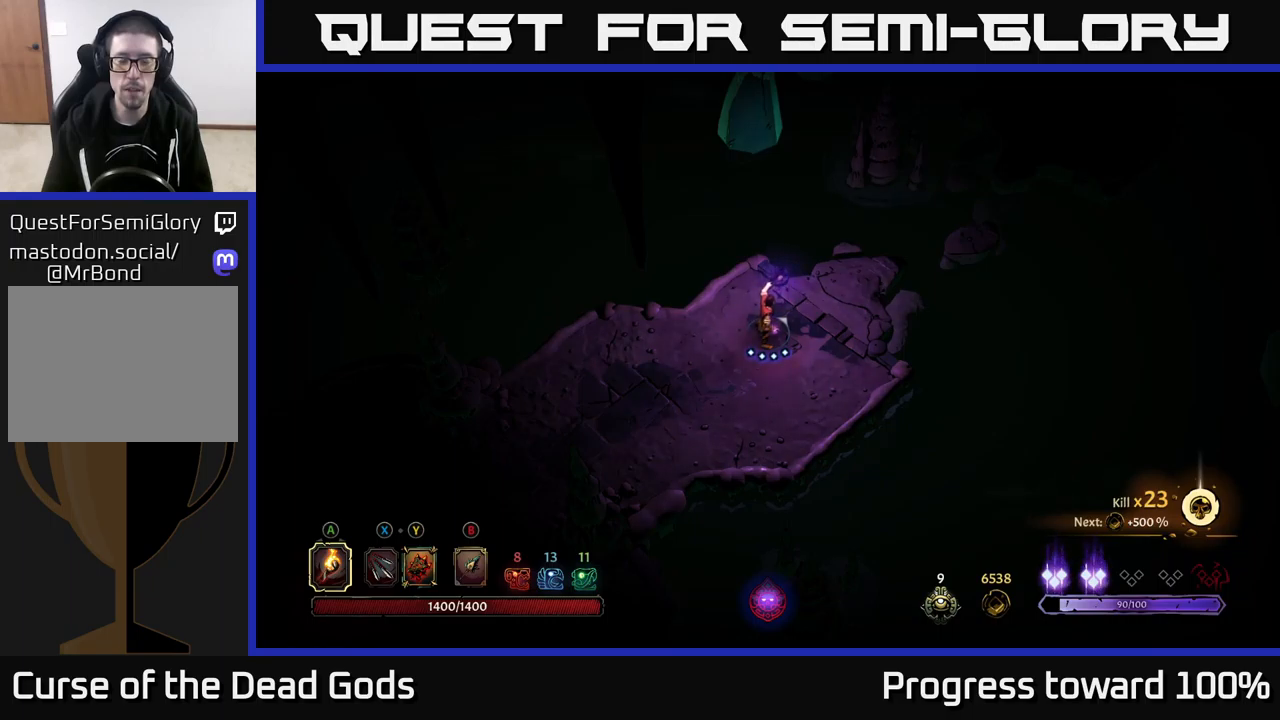
{"buttons": [], "left_stick": "up-right", "right_stick": "center", "events": [[300, "left_stick", "up-right"]]}
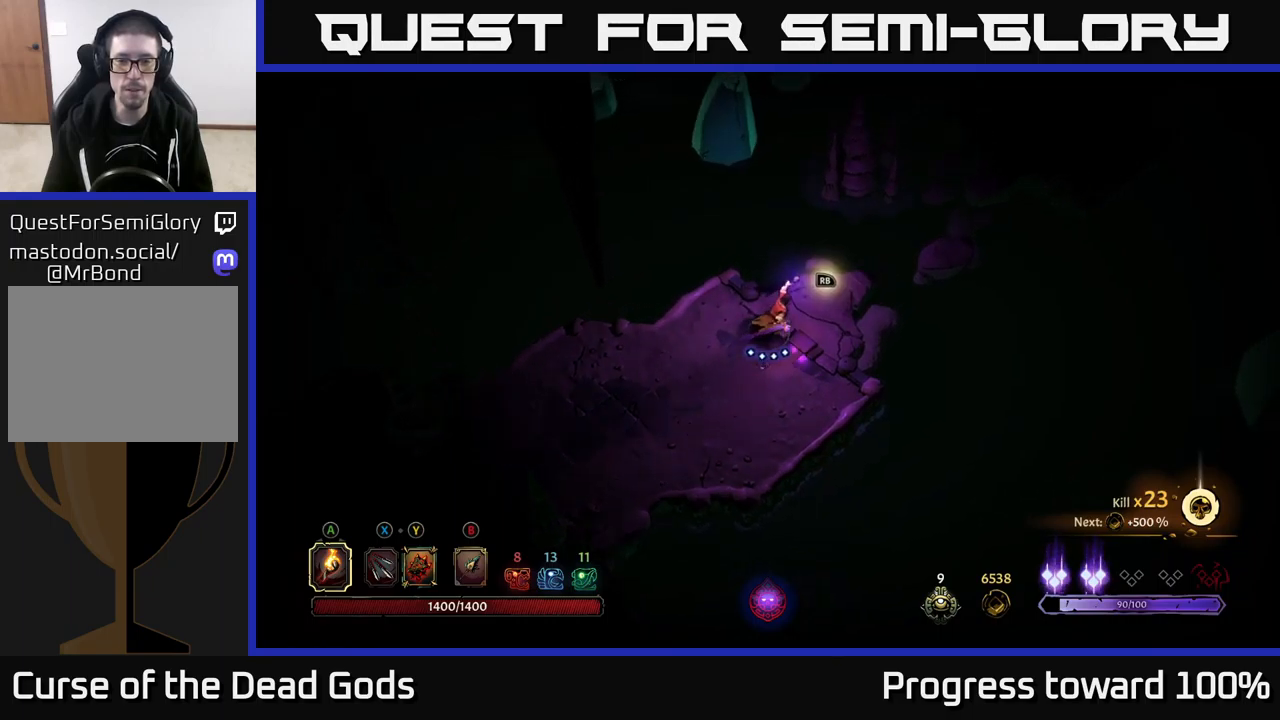
{"buttons": ["R1"], "left_stick": "center", "right_stick": "center", "events": [[250, "R1", "down"], [367, "R1", "up"], [467, "R1", "down"], [467, "left_stick", "center"]]}
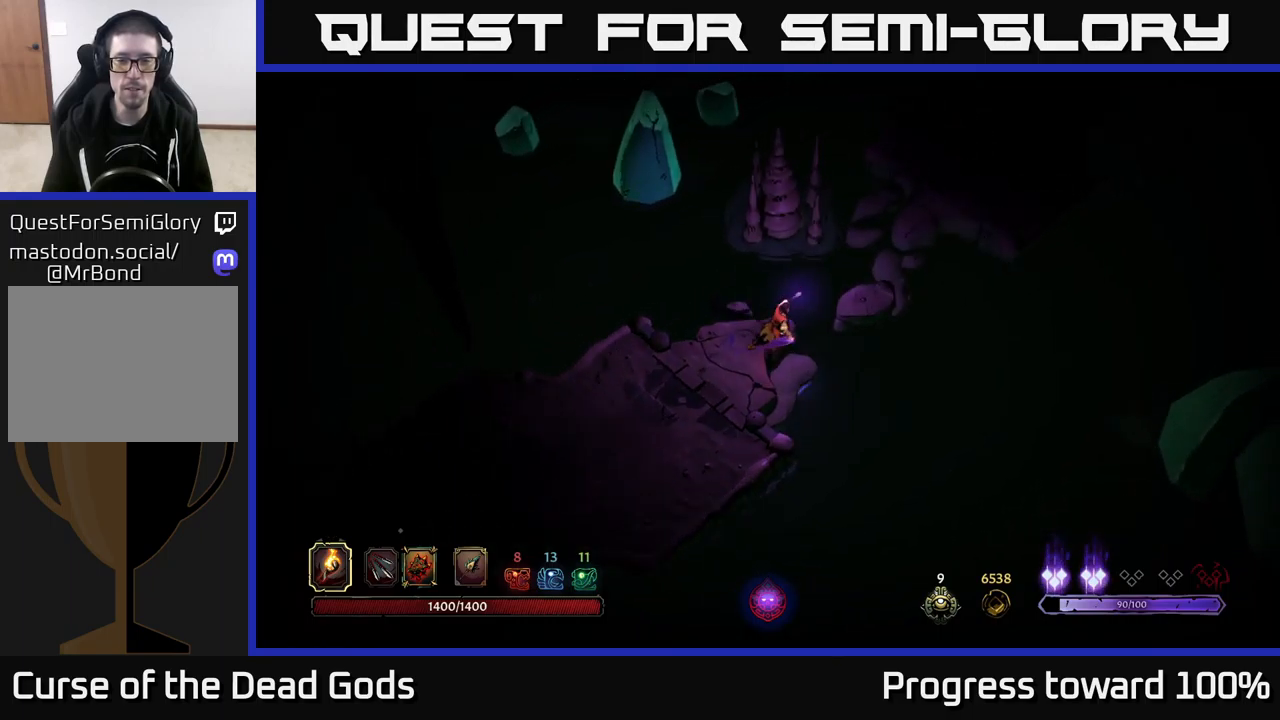
{"buttons": [], "left_stick": "center", "right_stick": "center", "events": [[67, "R1", "up"]]}
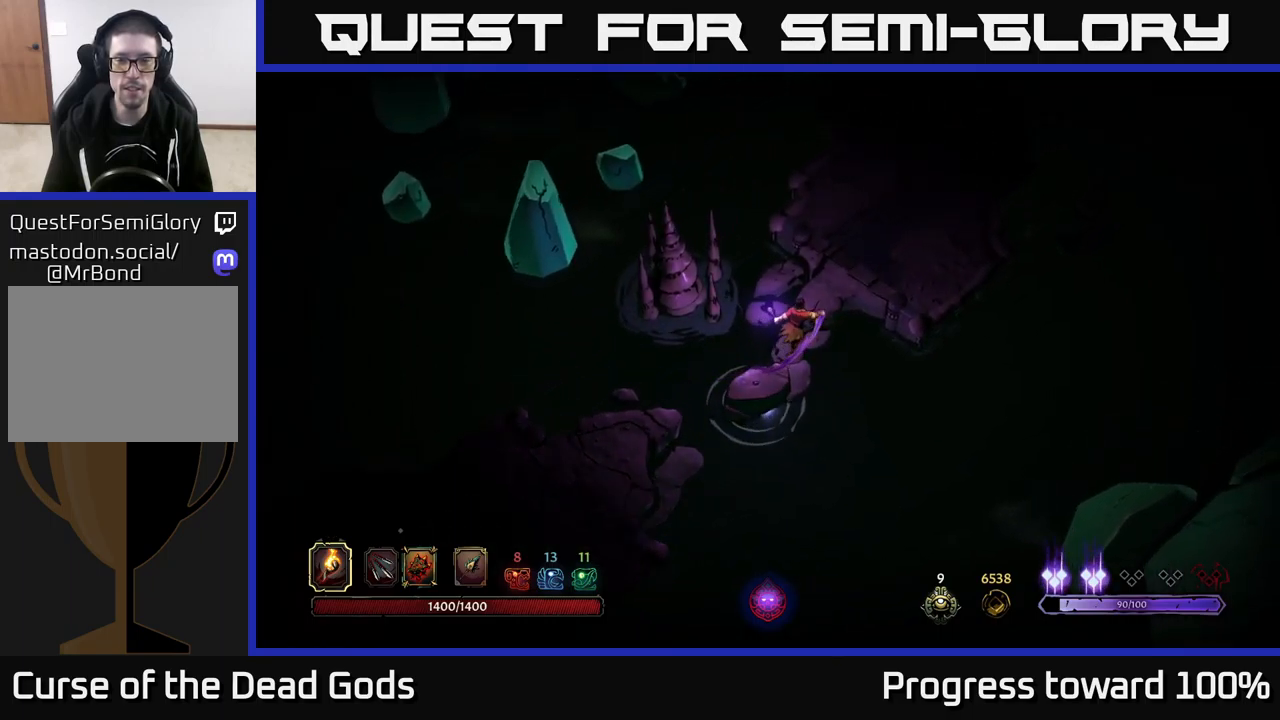
{"buttons": [], "left_stick": "center", "right_stick": "center", "events": []}